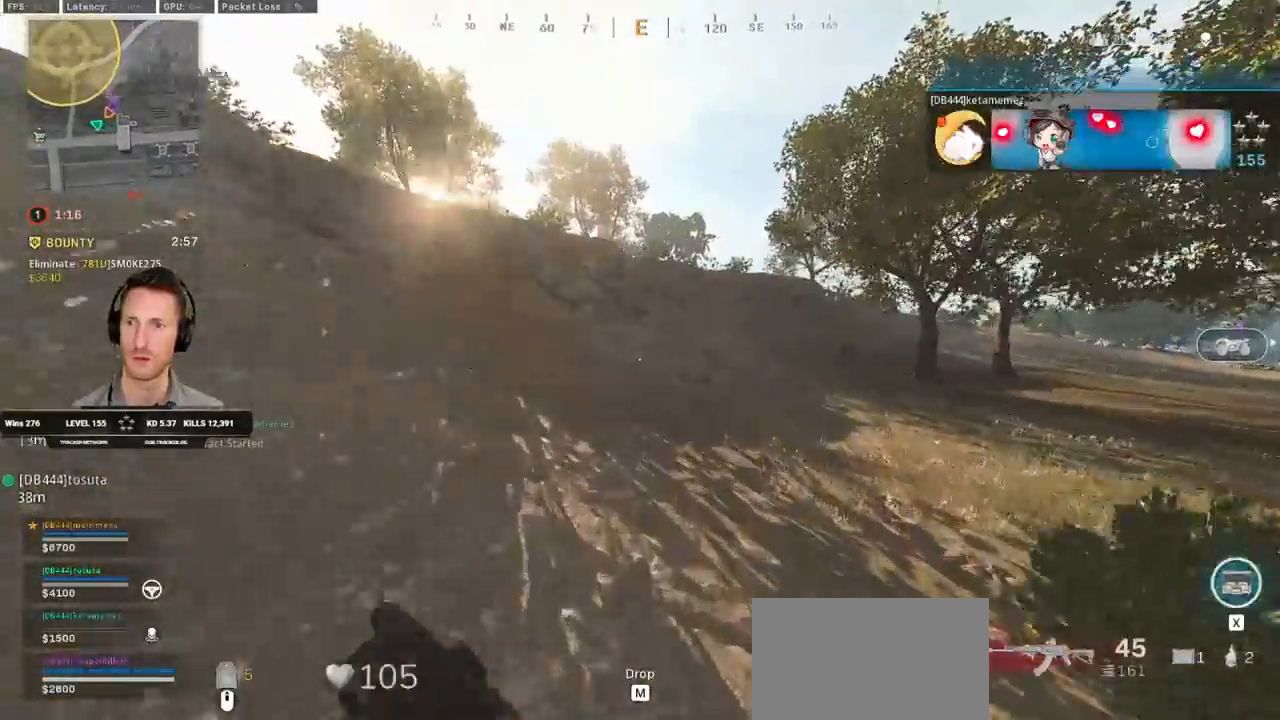
Gameplay with keyboard and mouse; each line is a JSON object with the keys and mouse buttons held at the frame after it. "events" lists presses ("down") and releases ("up") of "1", "2", "3", "4", "5", "a", "alt", "b", "c", "ctrl", "d", "e", "f", "g", "q", "r", "s", "shift", "space", "t", "tab", "v", "w", "x", "z", "mouse_left", "mouse_wheel", "mouse_right", "mouse_mb4" and "mouse_mb5" between this image and that frame as [ms after this image, input, new state], when the widget could be followed in between. "mouse_left", "mouse_wheel", "mouse_right", "mouse_mb4", "mouse_mb5" = the "left", "wheel", "right", "mb4", "mb5" buttons of the "mouse" list. No other keys are recorded. "wheel" means that the mouse wheel is clicked or scrolled. Mouse movement is not recorded.
{"keys": ["d", "shift", "w"], "mouse": [], "events": [[400, "d", "down"]]}
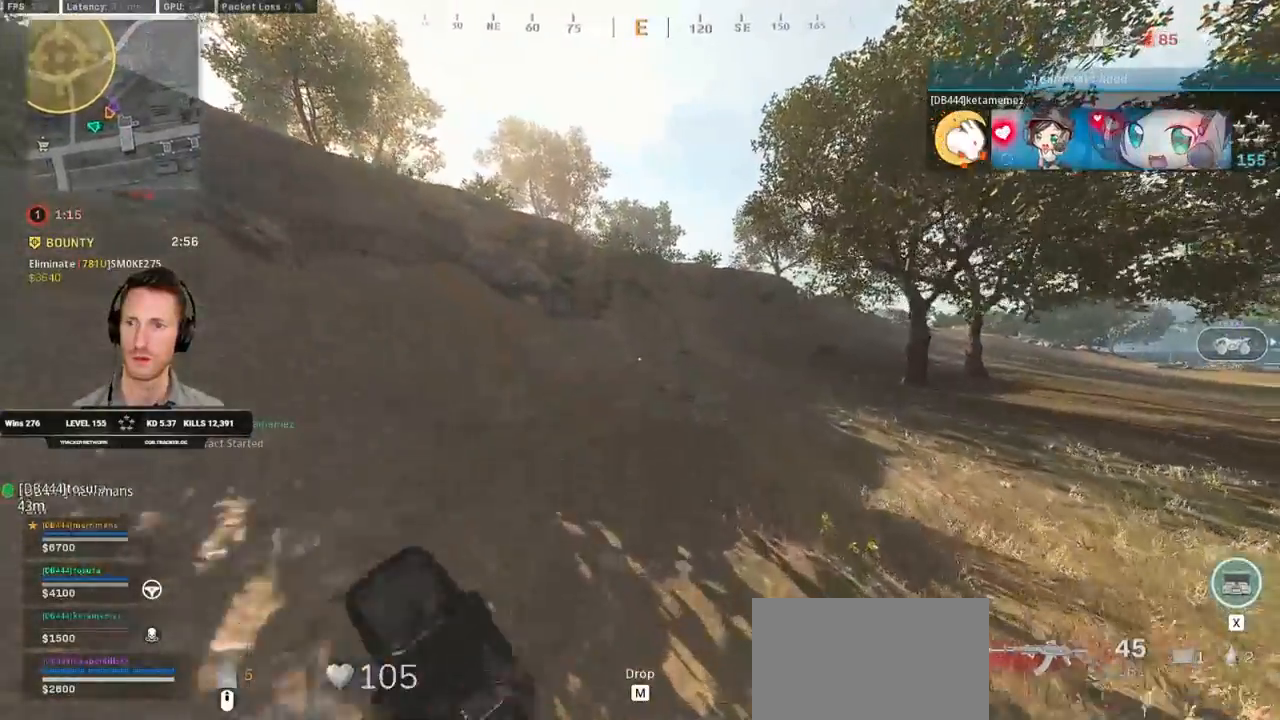
{"keys": ["c", "w"], "mouse": [], "events": [[50, "d", "up"], [333, "c", "down"], [400, "c", "up"], [450, "shift", "up"], [500, "c", "down"]]}
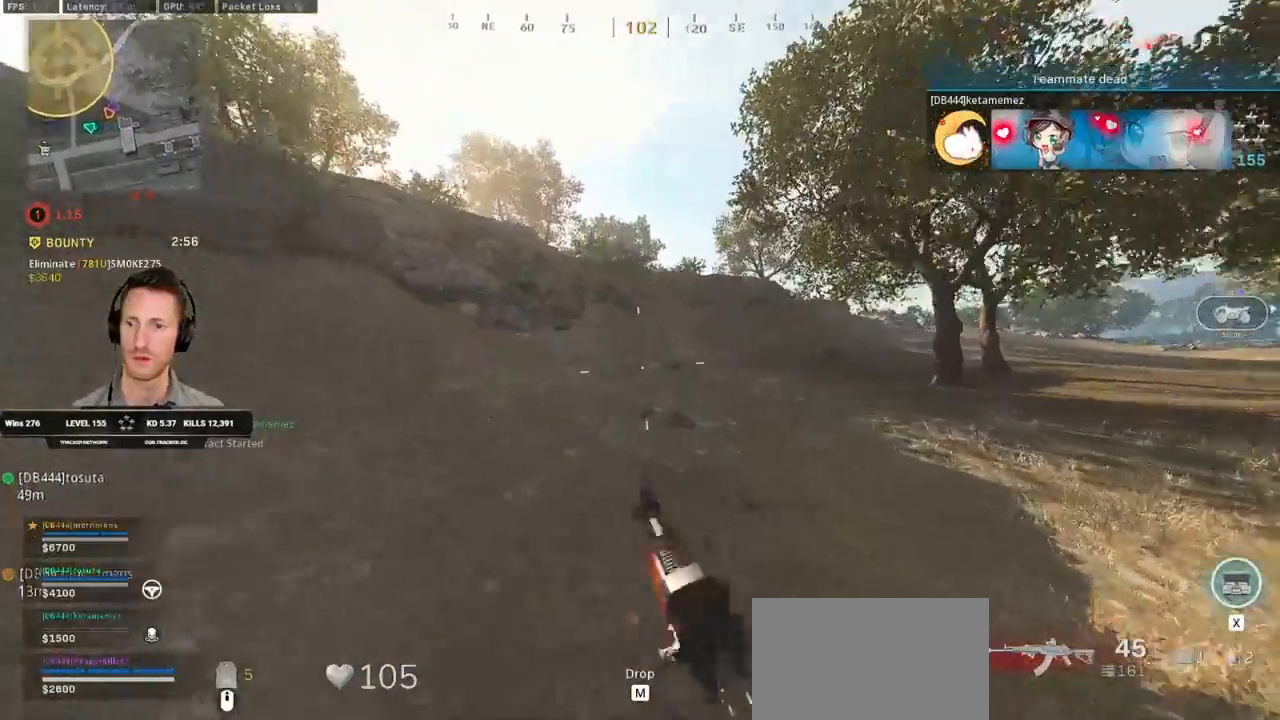
{"keys": ["shift", "w"], "mouse": [], "events": [[67, "space", "down"], [100, "c", "up"], [100, "shift", "down"], [150, "space", "up"]]}
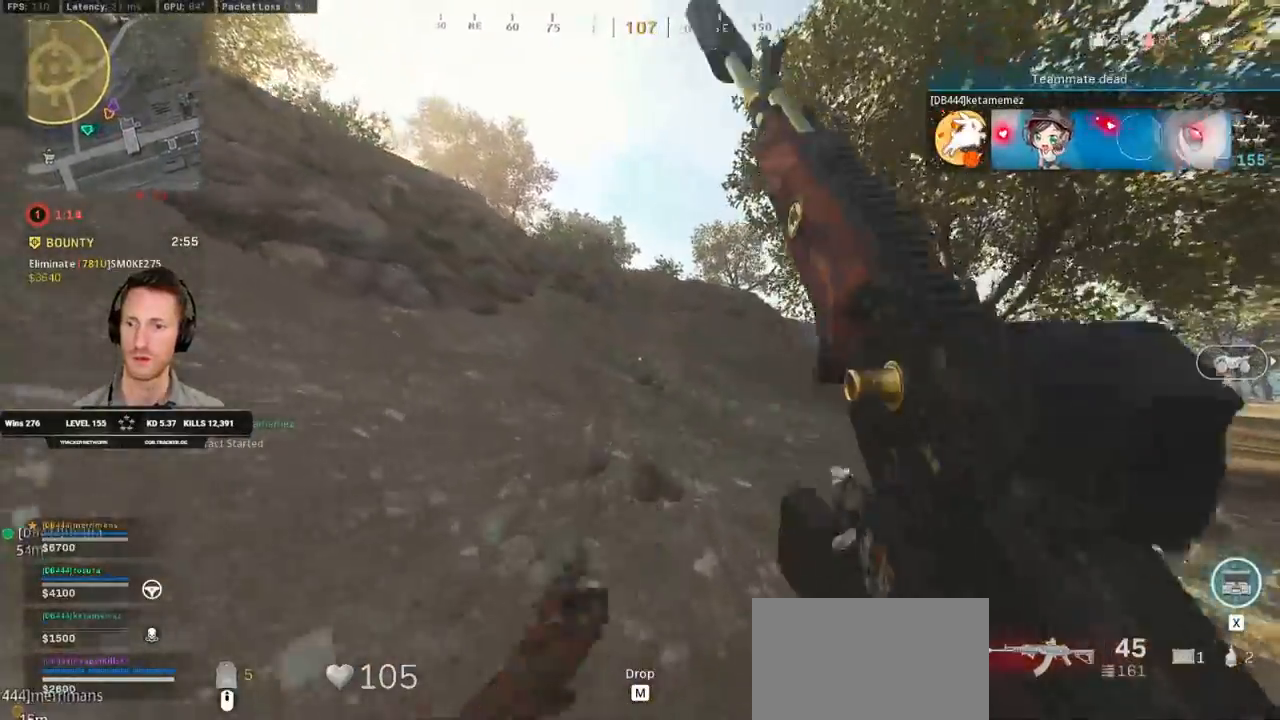
{"keys": ["shift", "w"], "mouse": [], "events": [[333, "d", "down"], [483, "d", "up"]]}
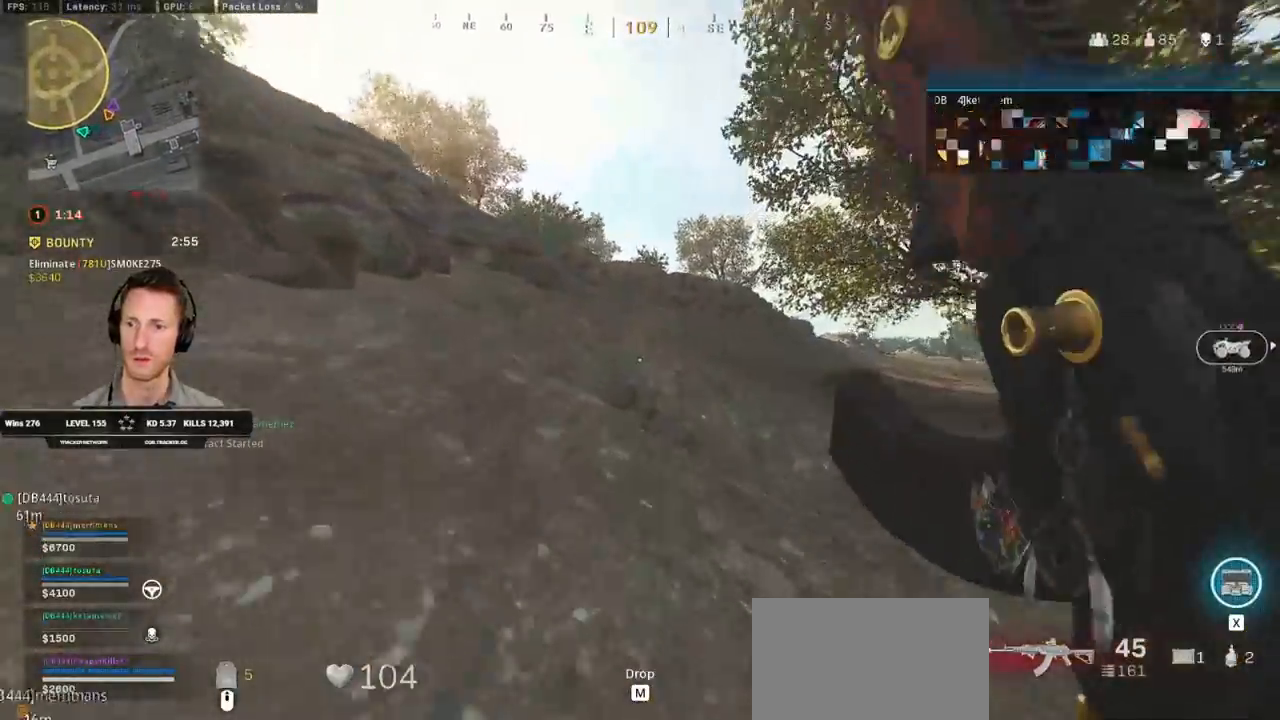
{"keys": ["shift", "w"], "mouse": [], "events": [[183, "c", "down"], [267, "c", "up"], [317, "shift", "up"], [333, "c", "down"], [417, "space", "down"], [450, "c", "up"], [450, "shift", "down"], [500, "space", "up"]]}
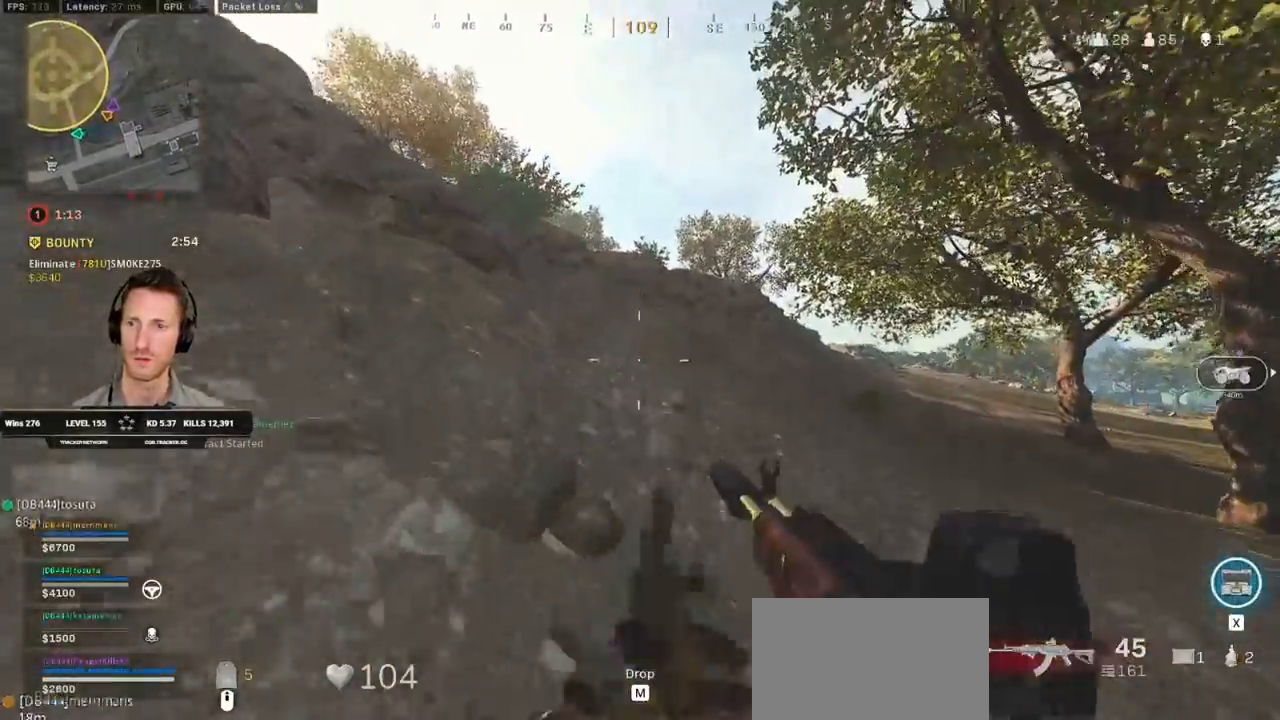
{"keys": ["shift", "w"], "mouse": [], "events": [[167, "d", "down"], [283, "d", "up"]]}
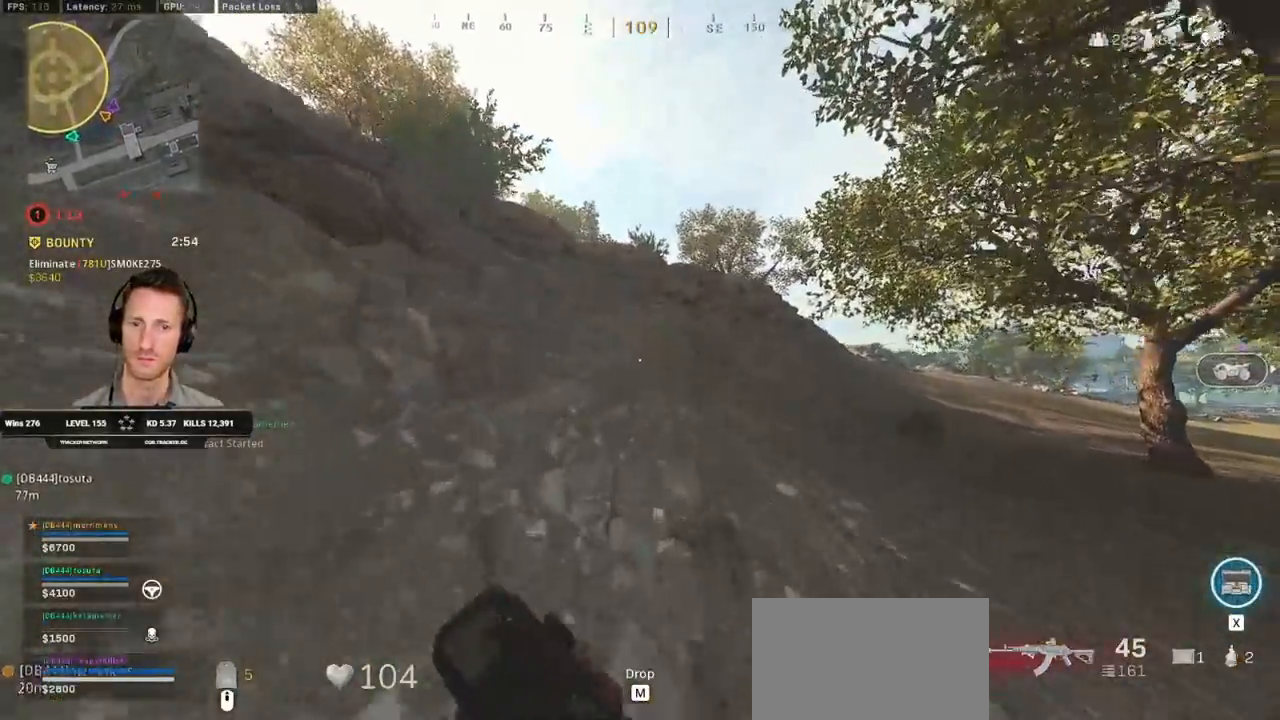
{"keys": ["shift", "w"], "mouse": [], "events": []}
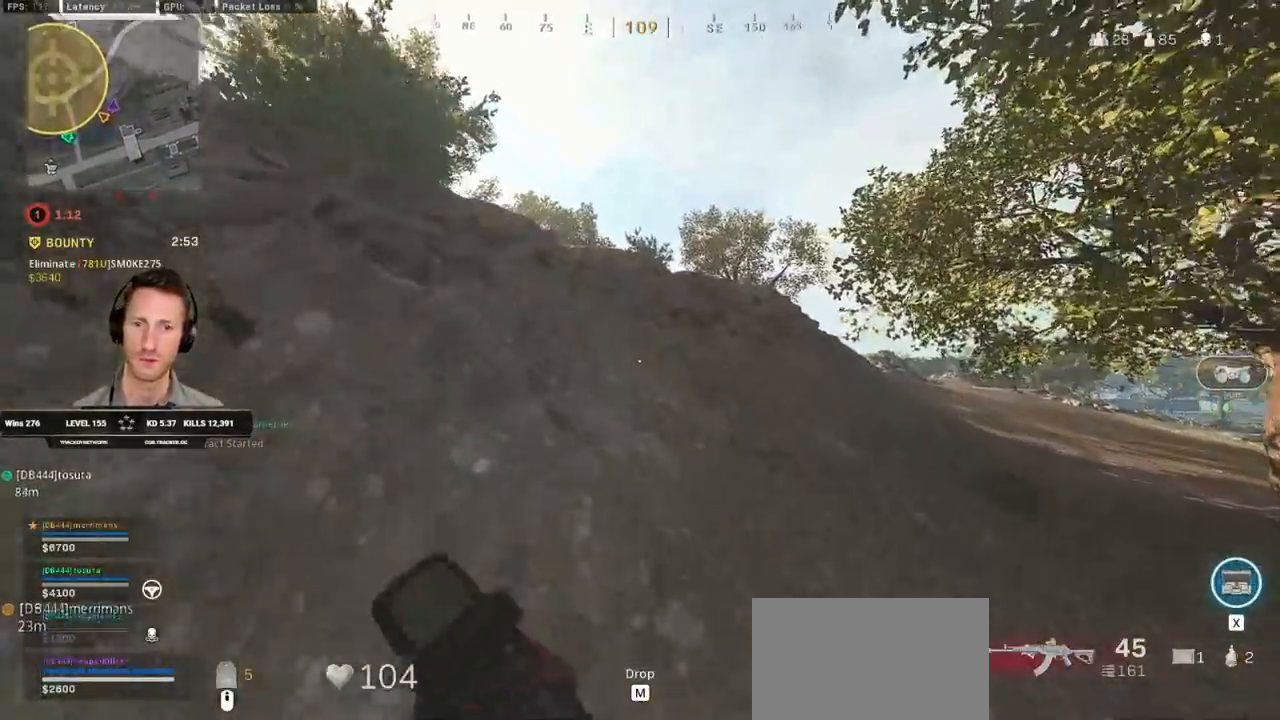
{"keys": ["shift", "w"], "mouse": [], "events": []}
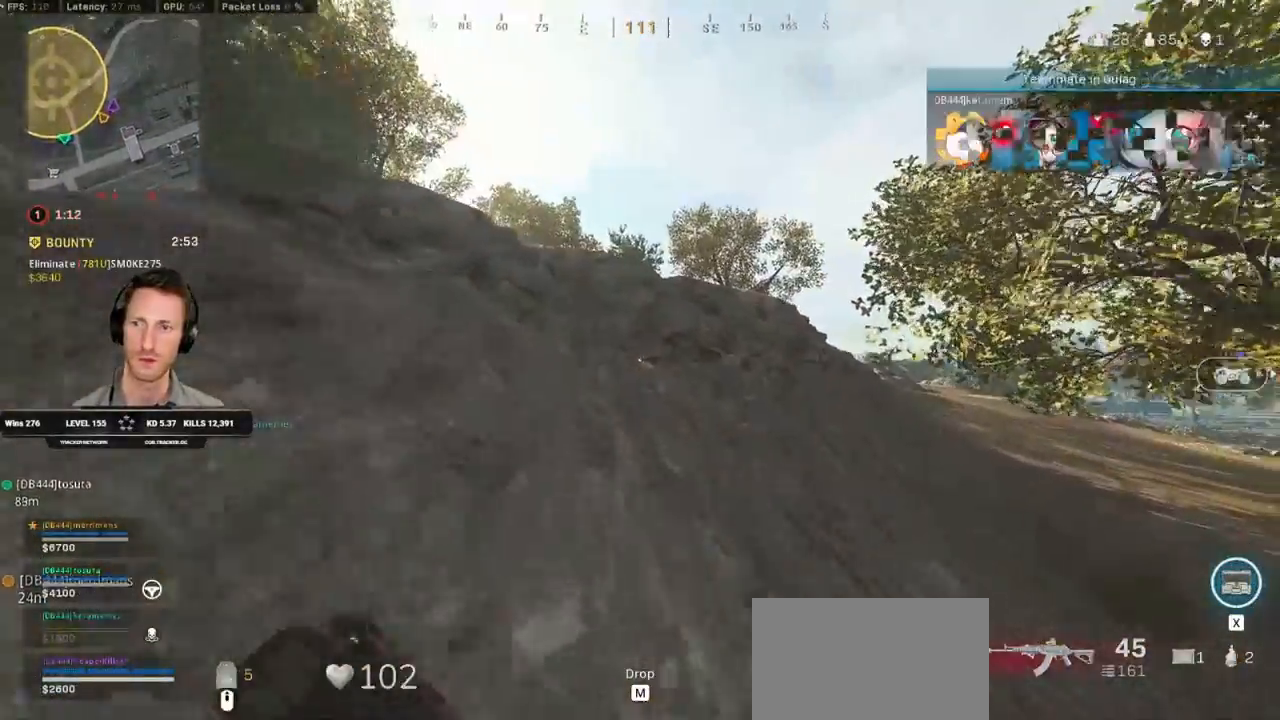
{"keys": ["shift", "w"], "mouse": [], "events": []}
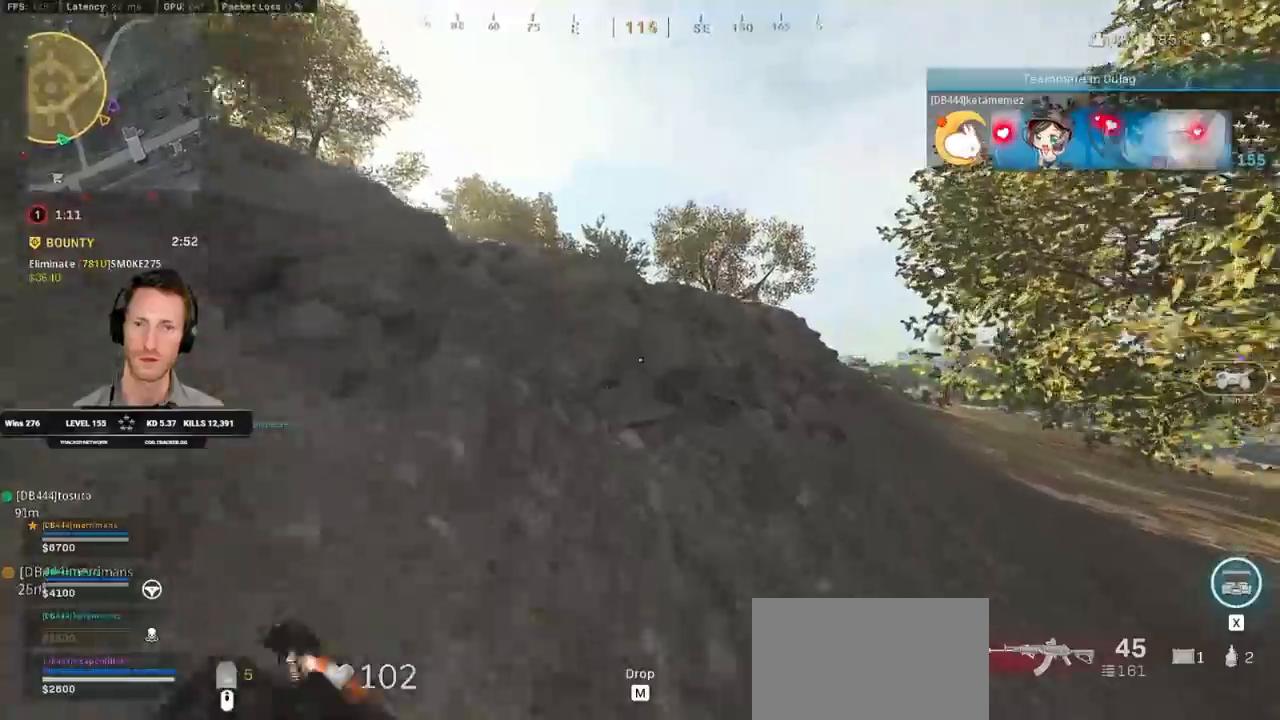
{"keys": ["d", "shift", "w"], "mouse": [], "events": [[300, "d", "down"]]}
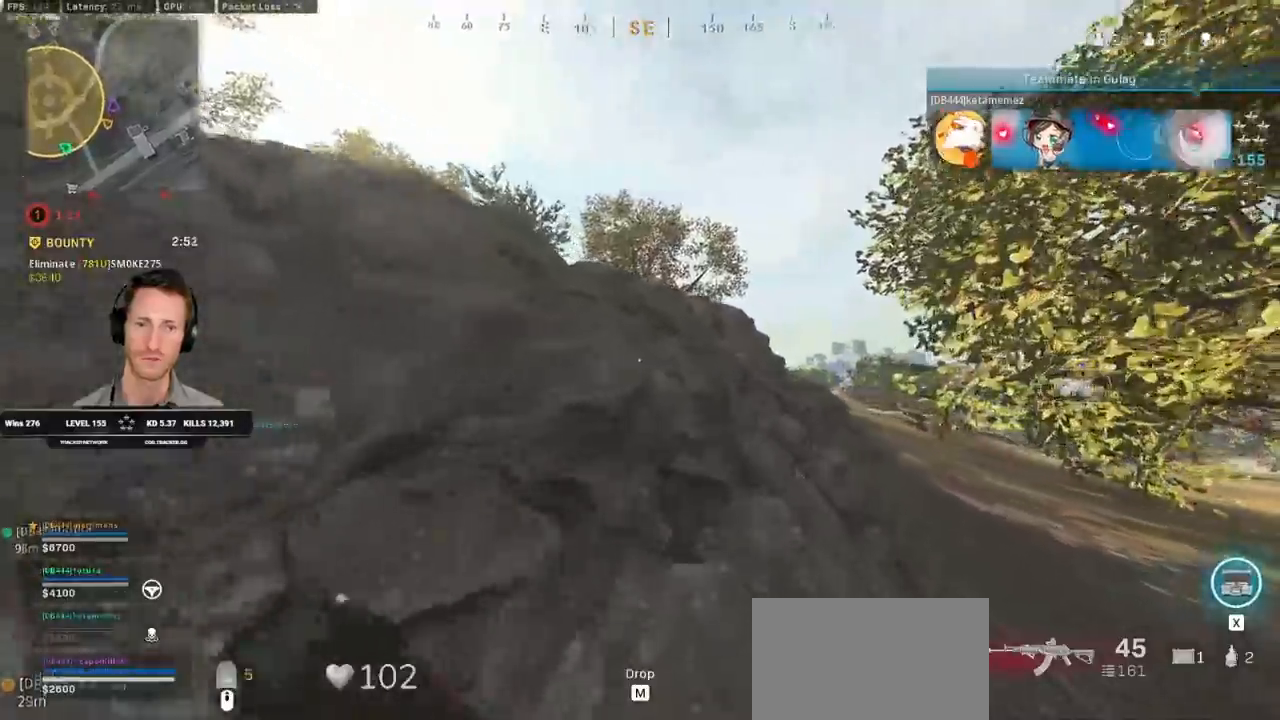
{"keys": ["d", "shift", "w"], "mouse": [], "events": [[17, "space", "down"], [33, "shift", "up"], [150, "space", "up"], [167, "shift", "down"]]}
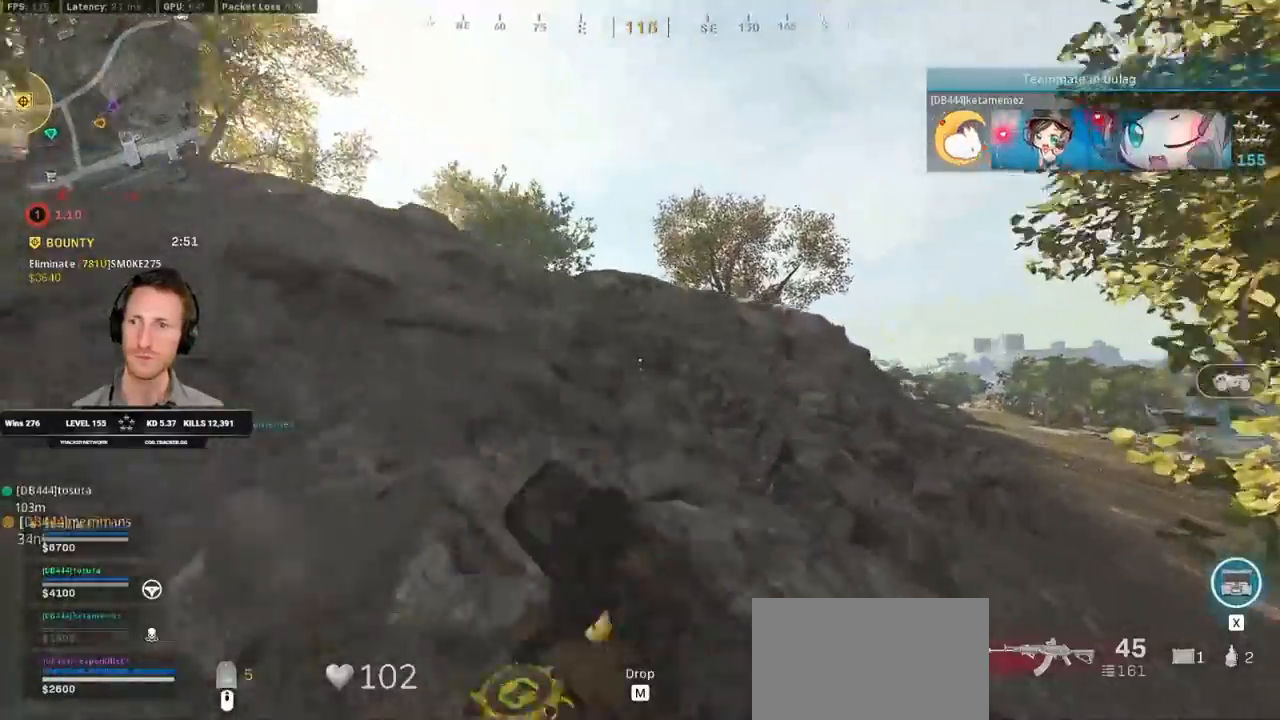
{"keys": ["space", "w"], "mouse": [], "events": [[417, "shift", "up"], [433, "space", "down"], [483, "d", "up"]]}
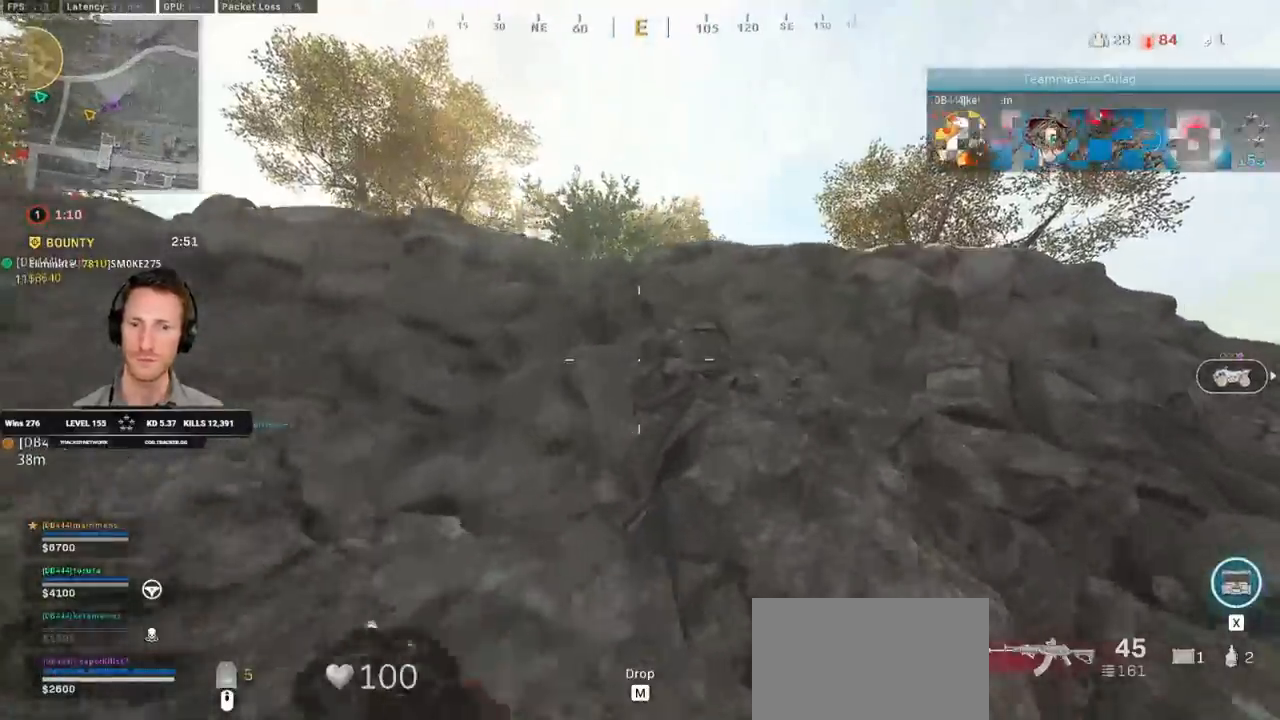
{"keys": ["shift", "w"], "mouse": [], "events": [[33, "shift", "down"], [67, "space", "up"]]}
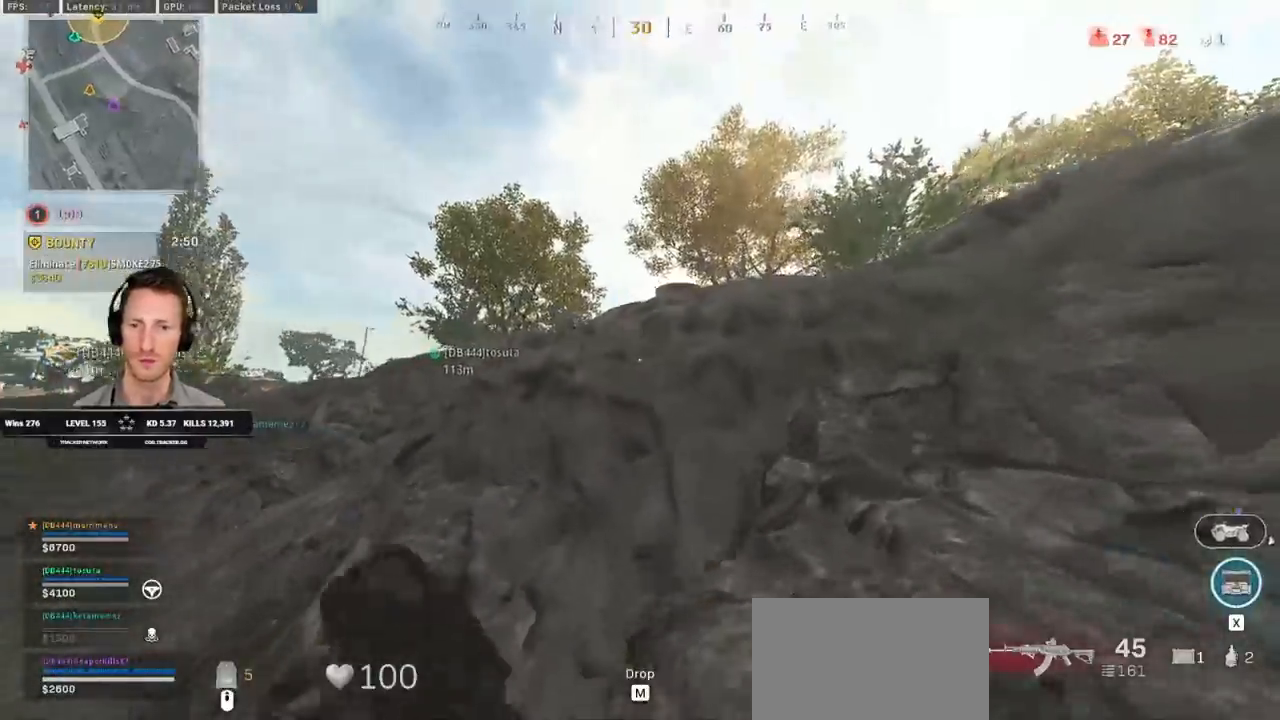
{"keys": ["shift", "w"], "mouse": [], "events": [[117, "a", "down"], [350, "a", "up"]]}
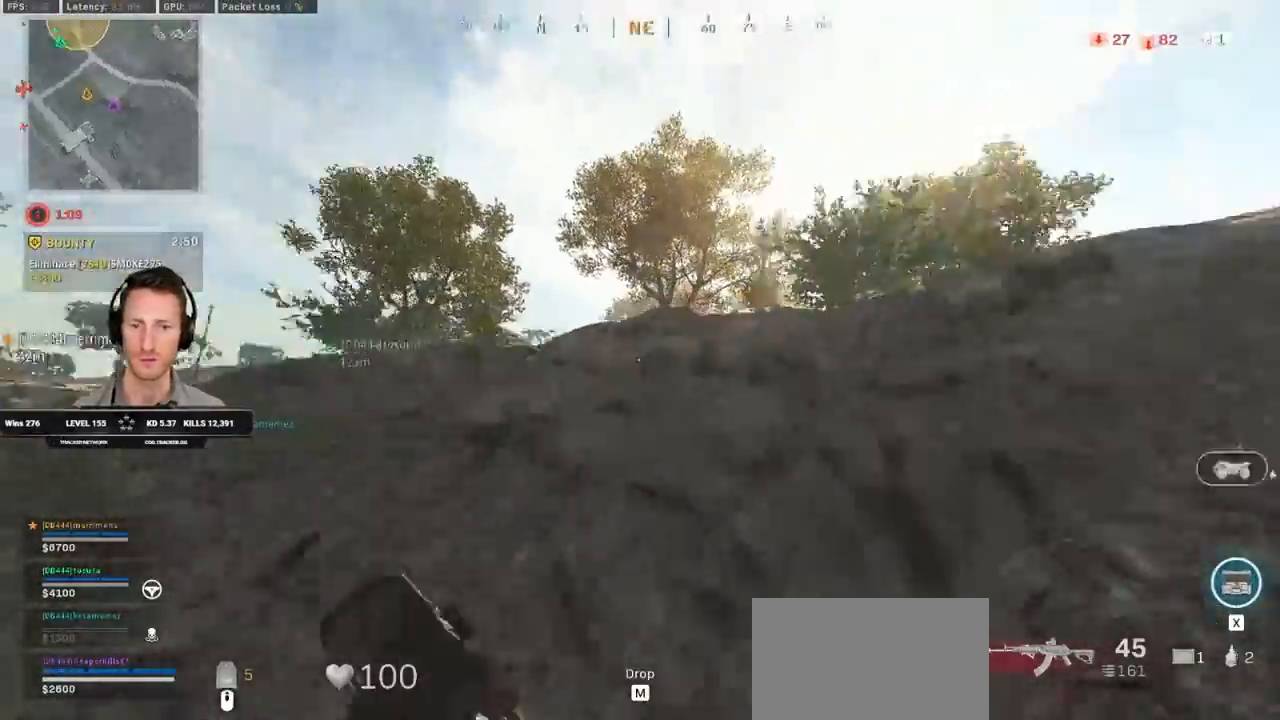
{"keys": ["d", "shift", "w"], "mouse": [], "events": [[50, "space", "down"], [117, "shift", "up"], [167, "space", "up"], [217, "shift", "down"], [483, "d", "down"]]}
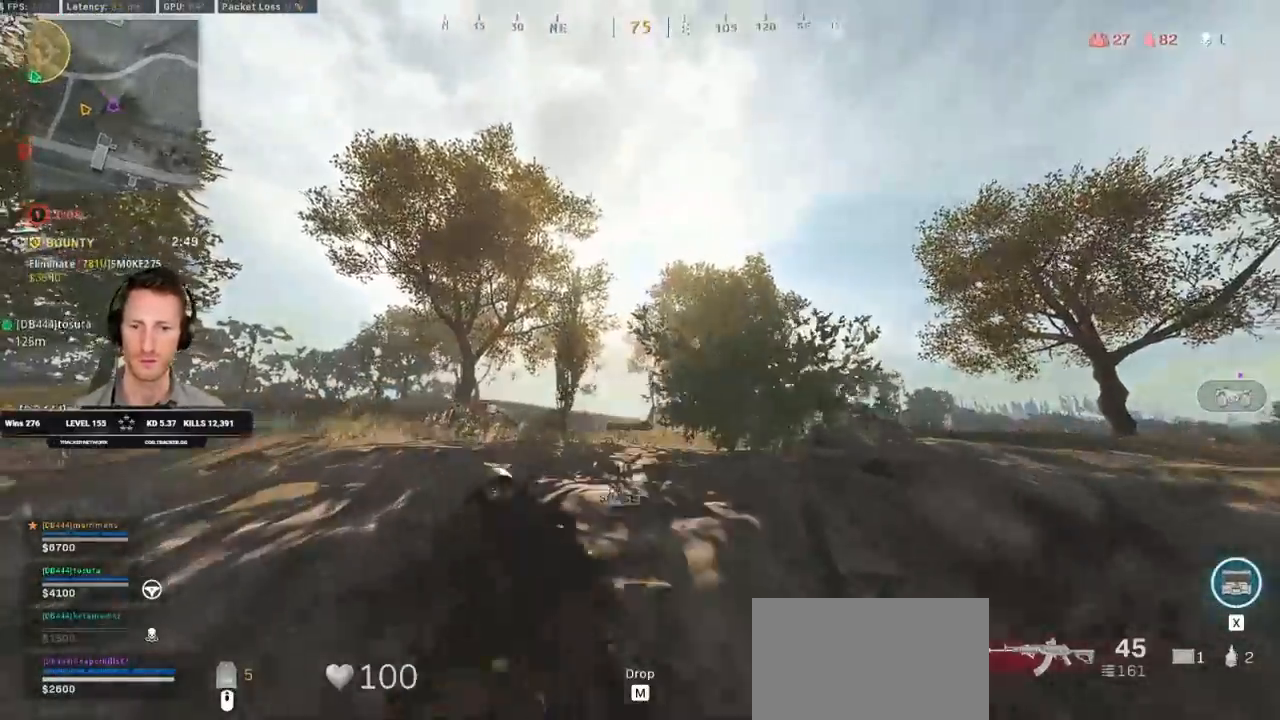
{"keys": ["shift", "w"], "mouse": [], "events": [[433, "d", "up"]]}
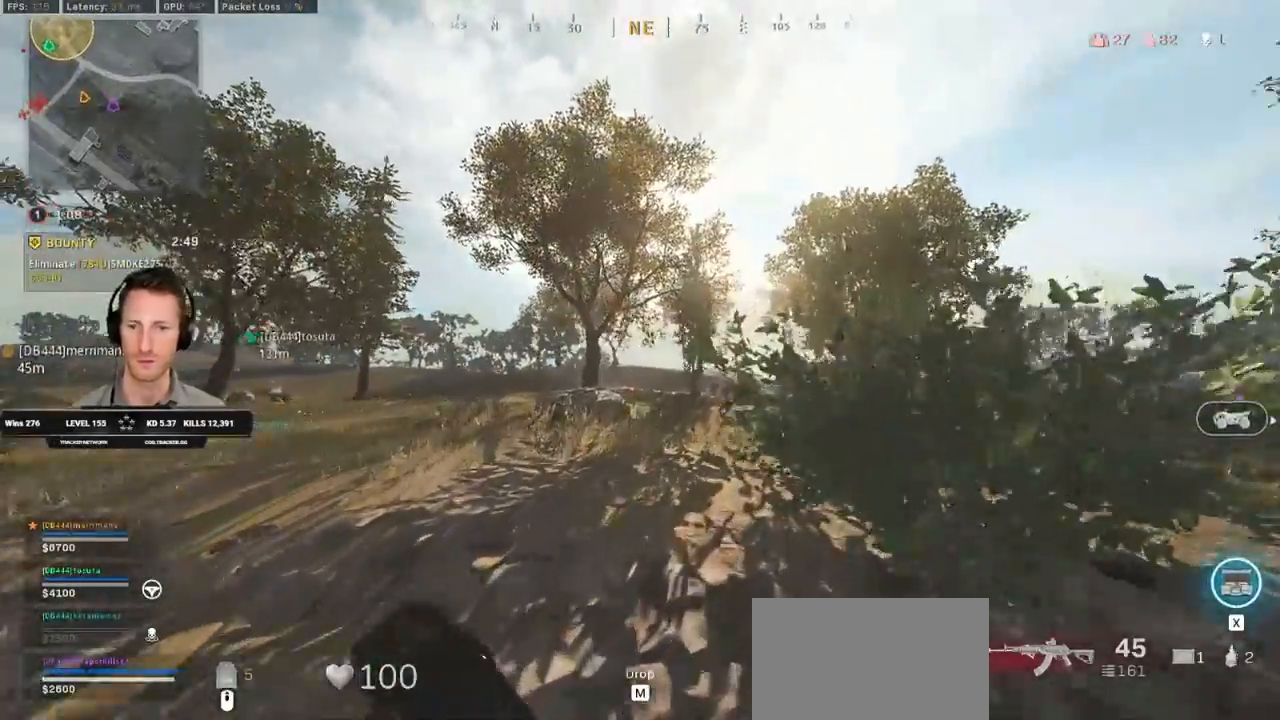
{"keys": ["a", "shift", "w"], "mouse": [], "events": [[150, "a", "down"], [250, "a", "up"], [483, "a", "down"]]}
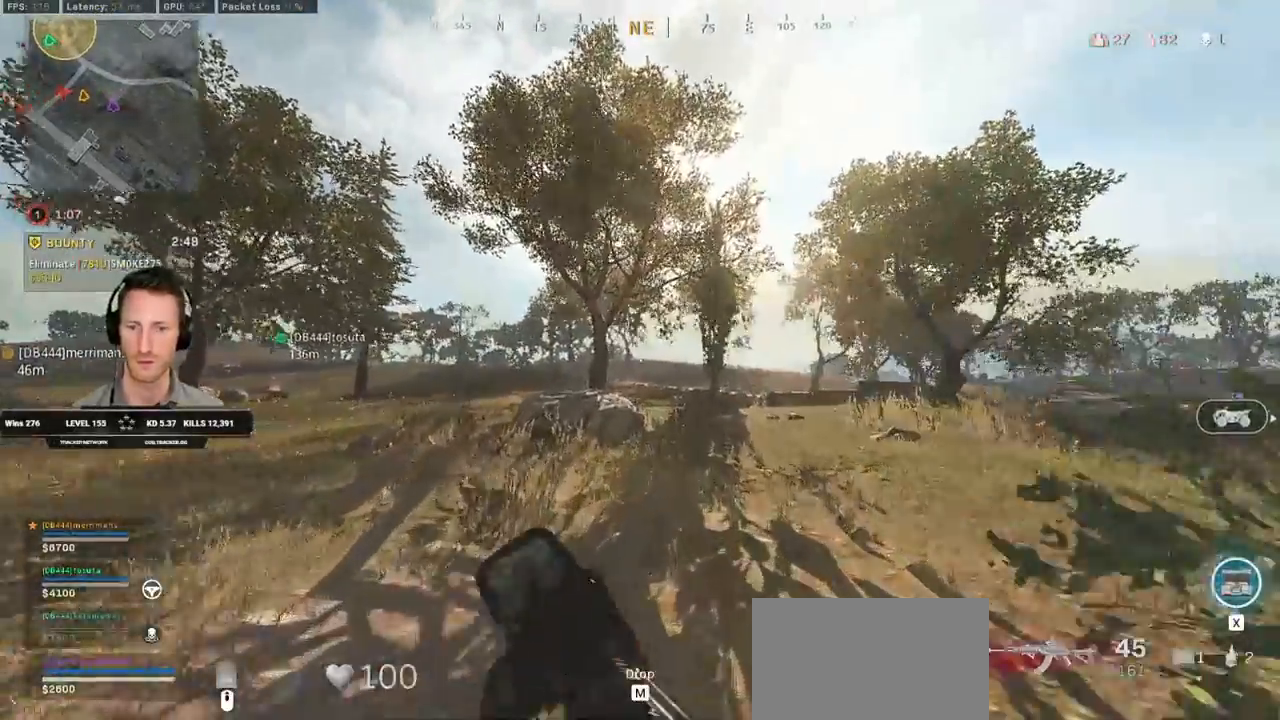
{"keys": ["a", "shift", "w"], "mouse": [], "events": [[100, "a", "up"], [233, "a", "down"]]}
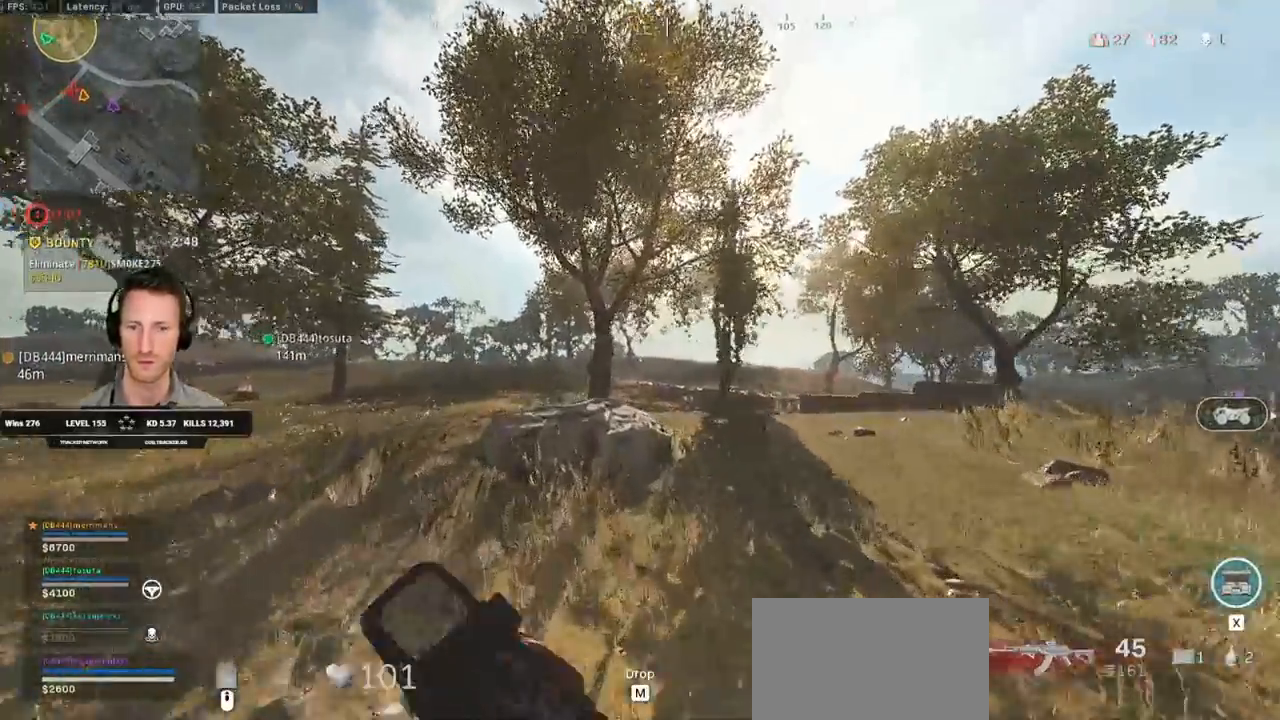
{"keys": ["d", "shift", "w"], "mouse": [], "events": [[217, "a", "up"], [317, "d", "down"]]}
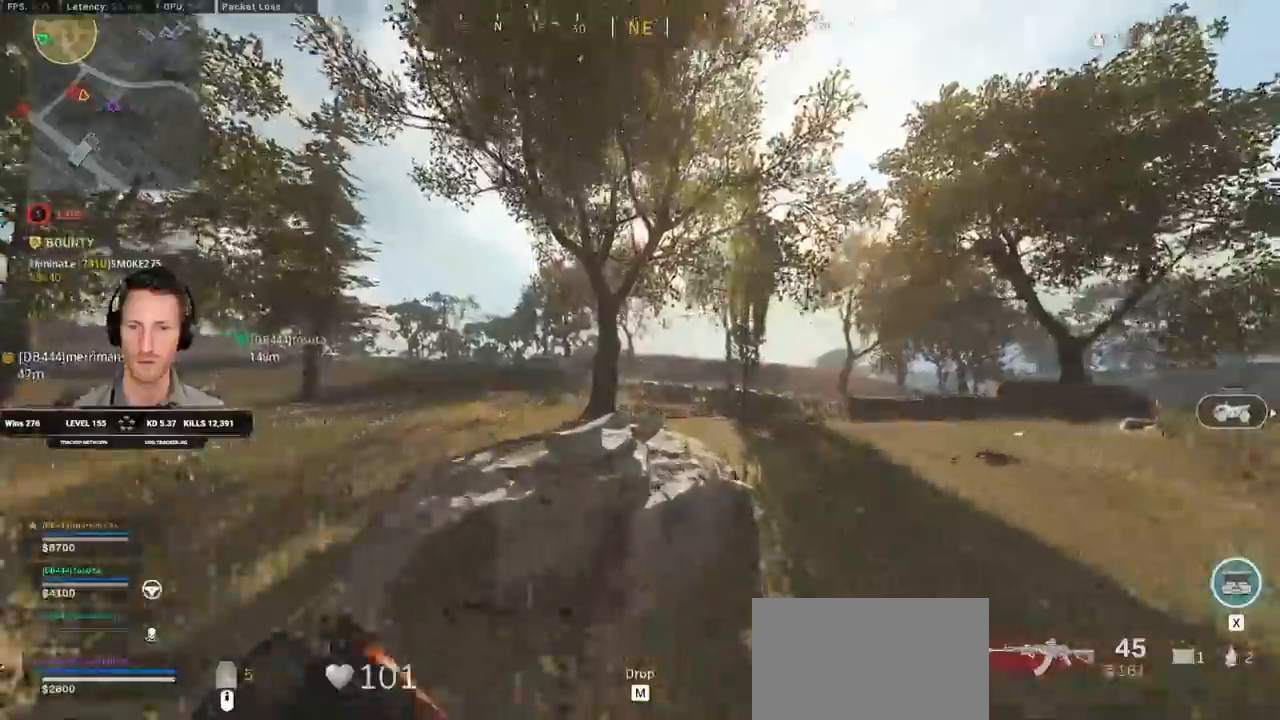
{"keys": ["d", "w"], "mouse": ["right"]}
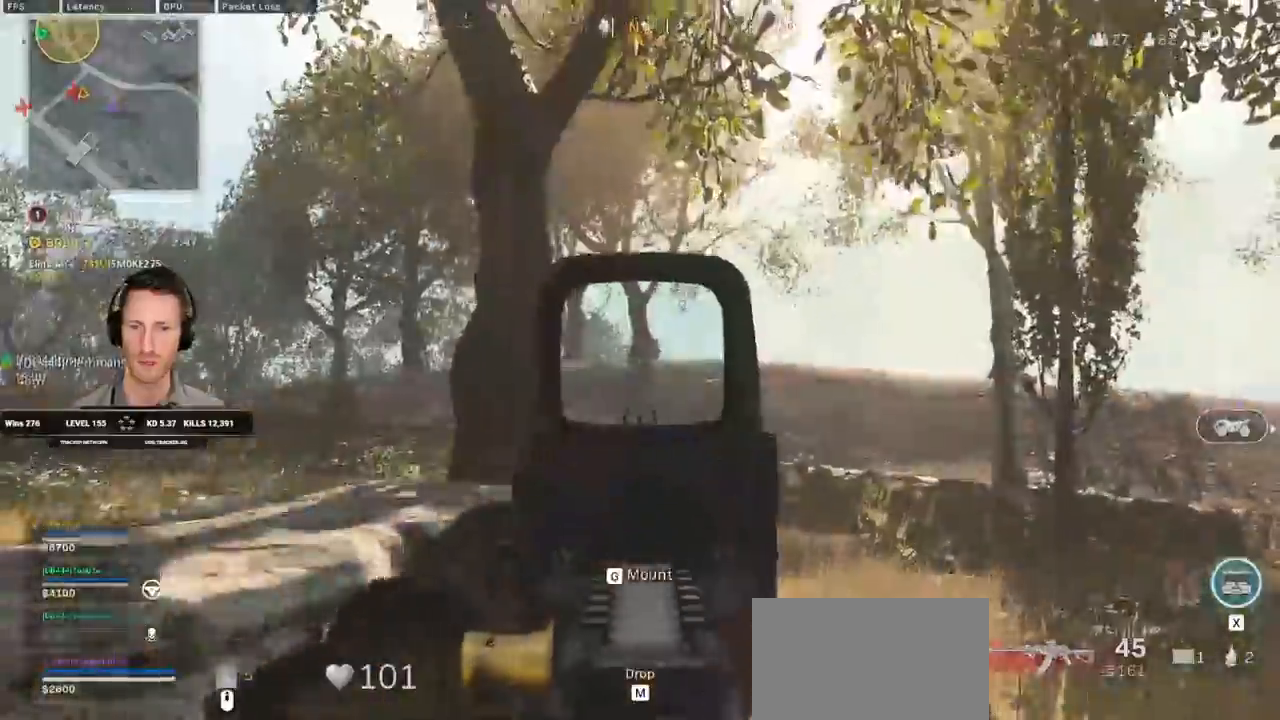
{"keys": ["d", "shift", "w"], "mouse": [], "events": [[267, "mouse_right", "up"], [317, "shift", "down"]]}
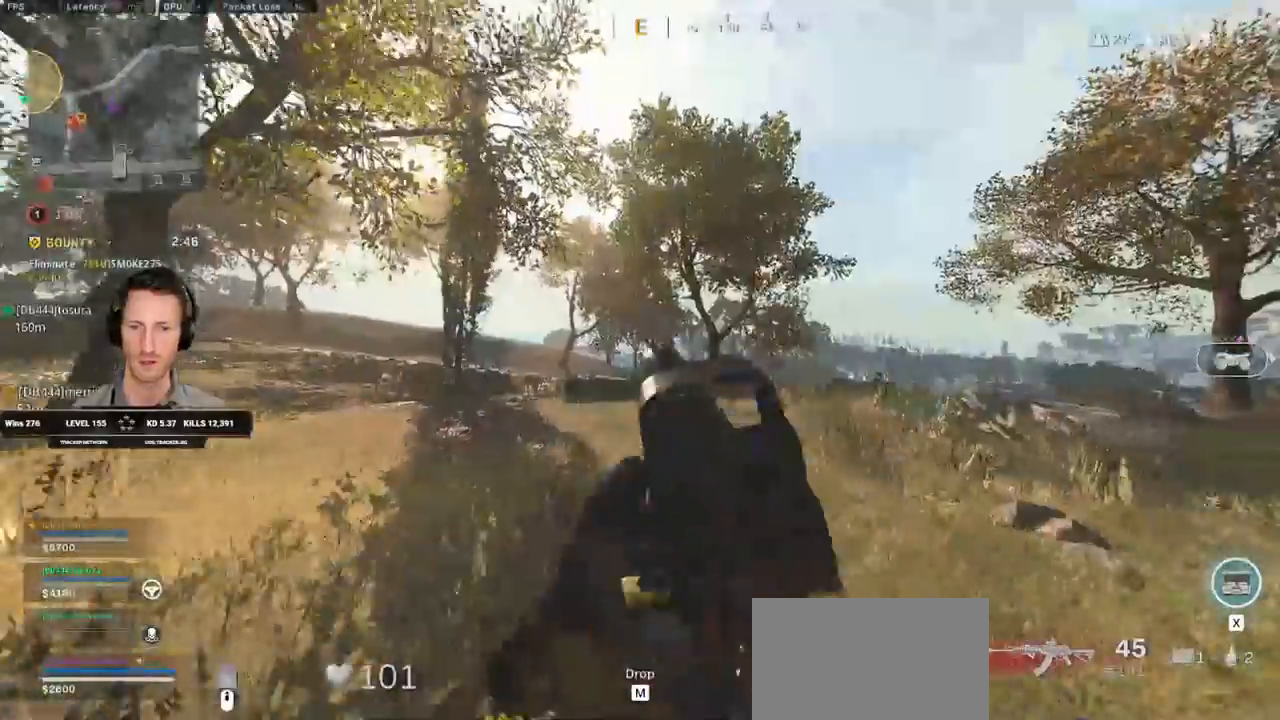
{"keys": ["d", "shift", "w"], "mouse": [], "events": []}
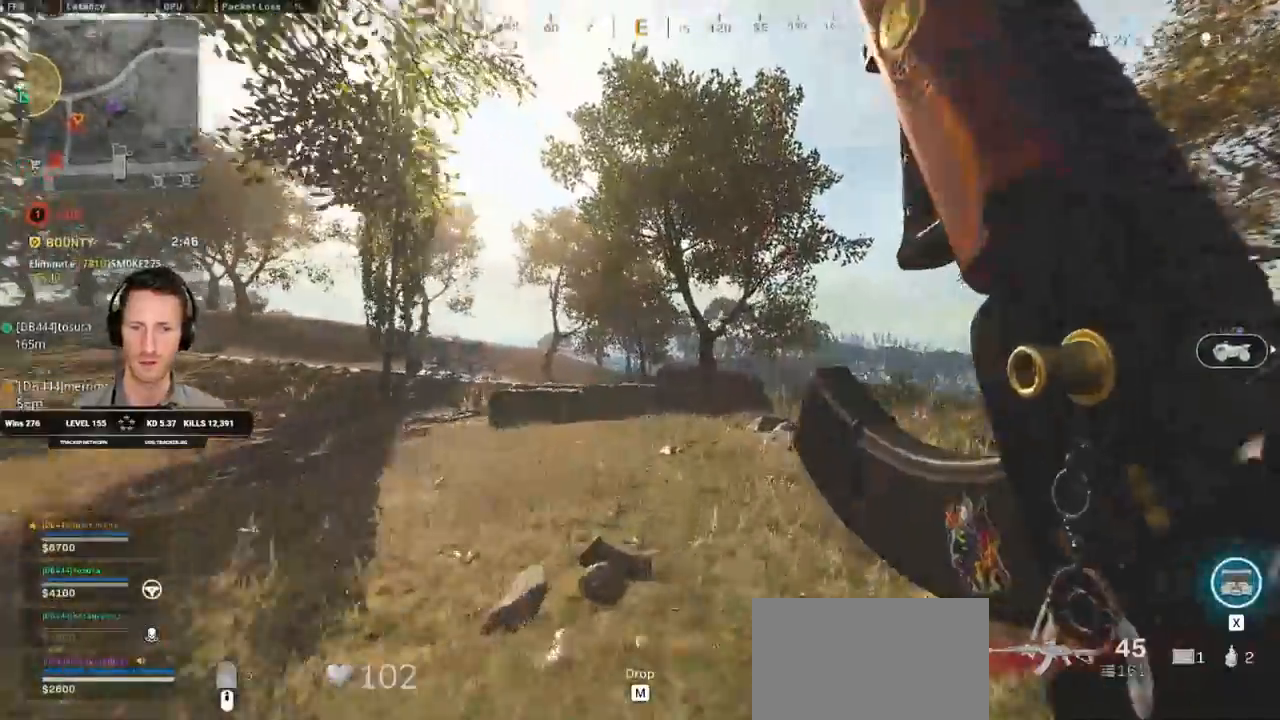
{"keys": ["d", "shift", "w"], "mouse": [], "events": []}
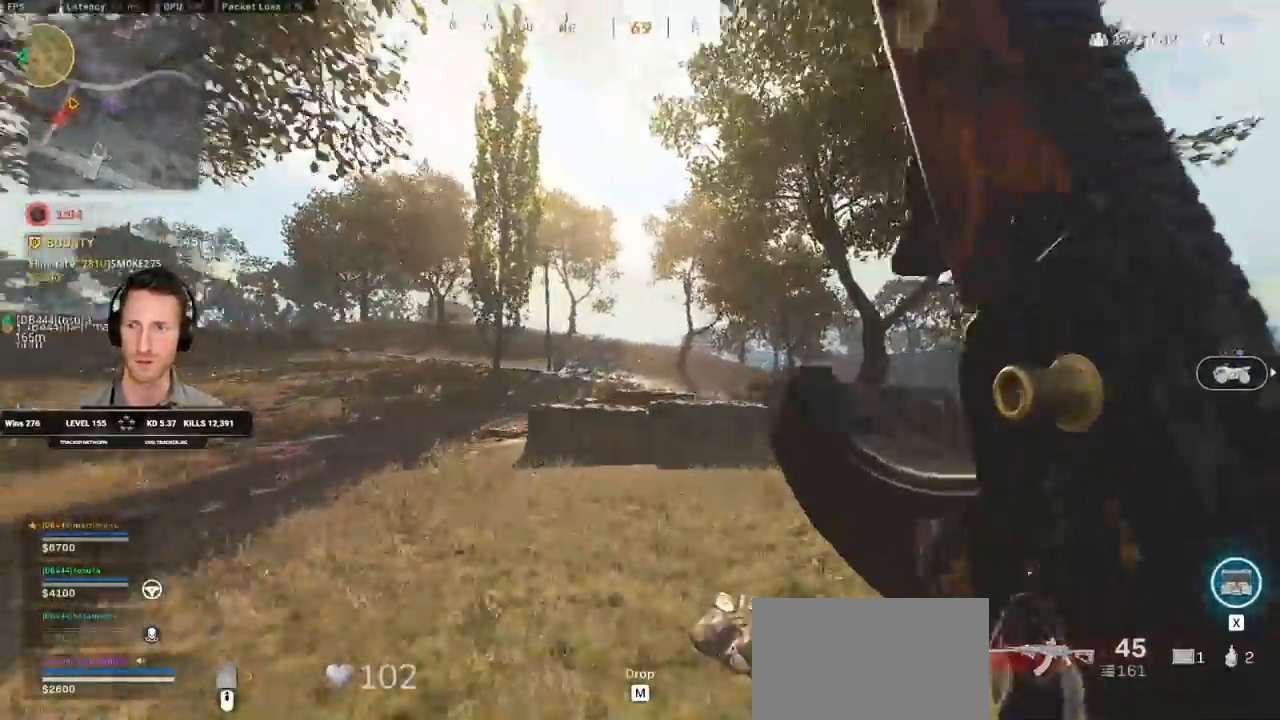
{"keys": ["d", "shift", "w"], "mouse": [], "events": []}
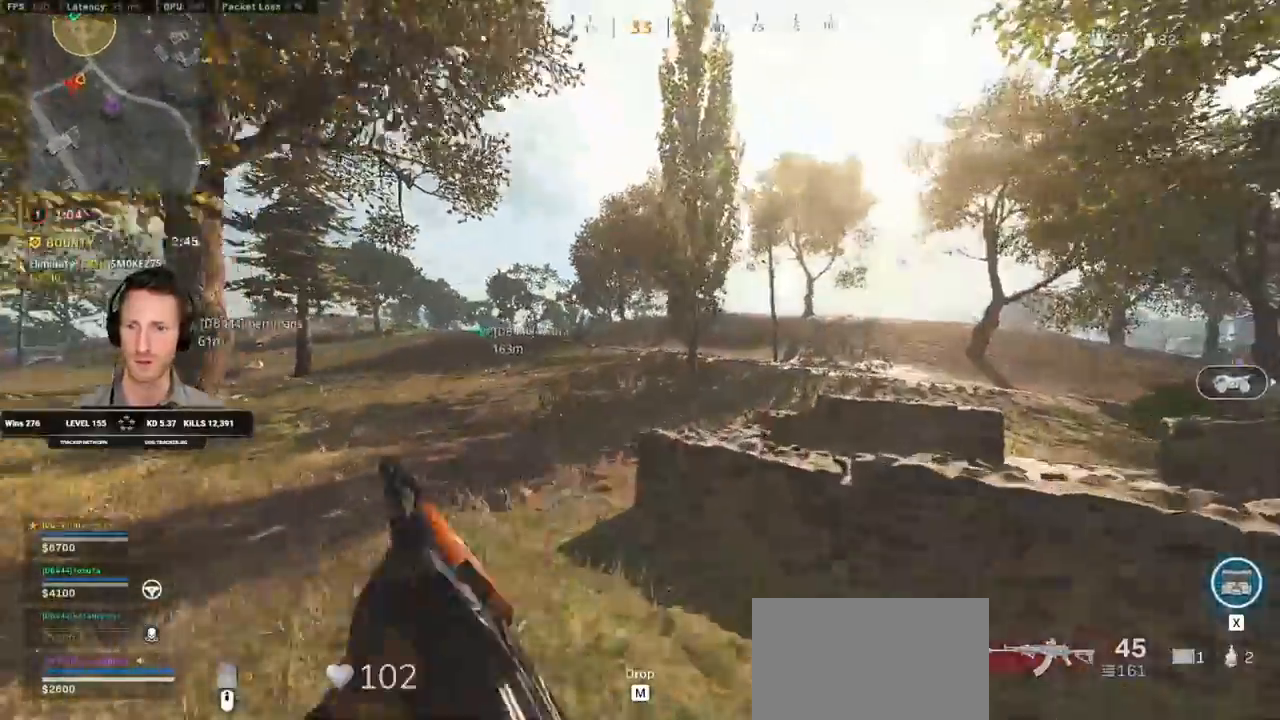
{"keys": ["d", "w"], "mouse": ["right"], "events": [[83, "shift", "up"], [150, "mouse_right", "down"], [200, "ctrl", "down"], [200, "w", "up"], [300, "w", "down"], [400, "ctrl", "up"]]}
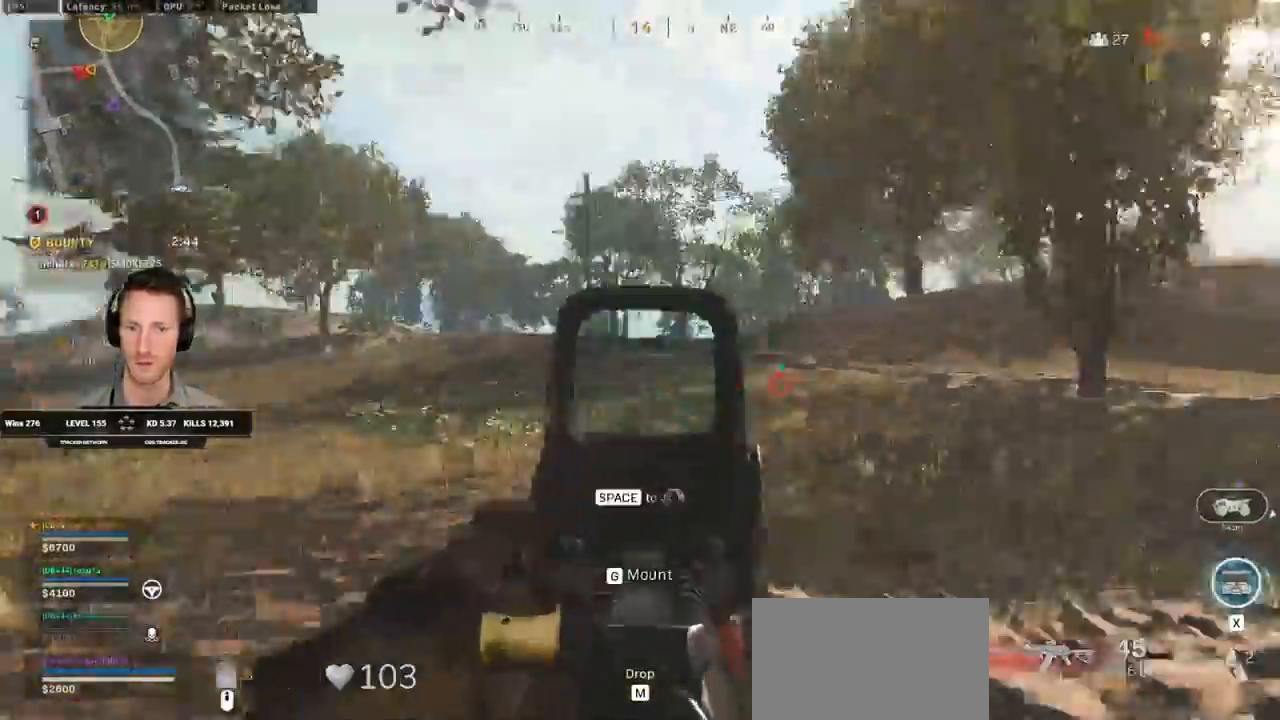
{"keys": ["a", "shift", "w"], "mouse": [], "events": [[17, "d", "up"], [283, "a", "down"], [333, "mouse_right", "up"], [383, "shift", "down"]]}
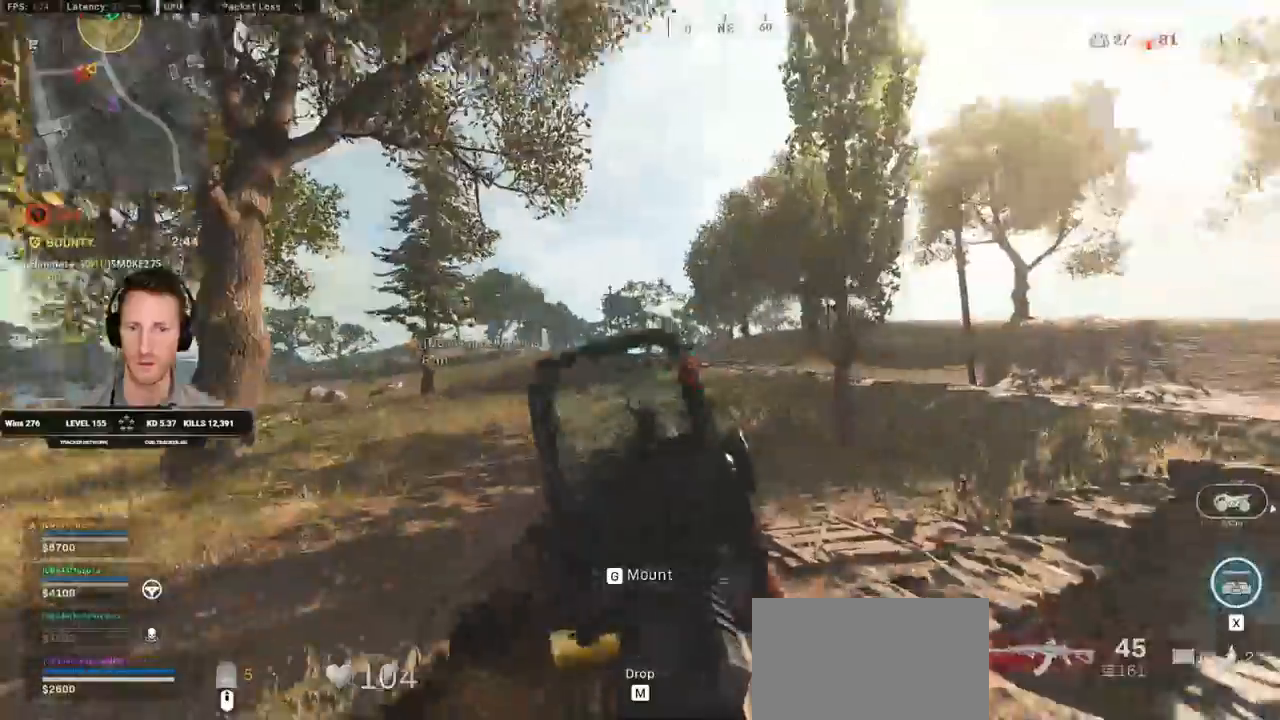
{"keys": ["d", "shift", "w"], "mouse": []}
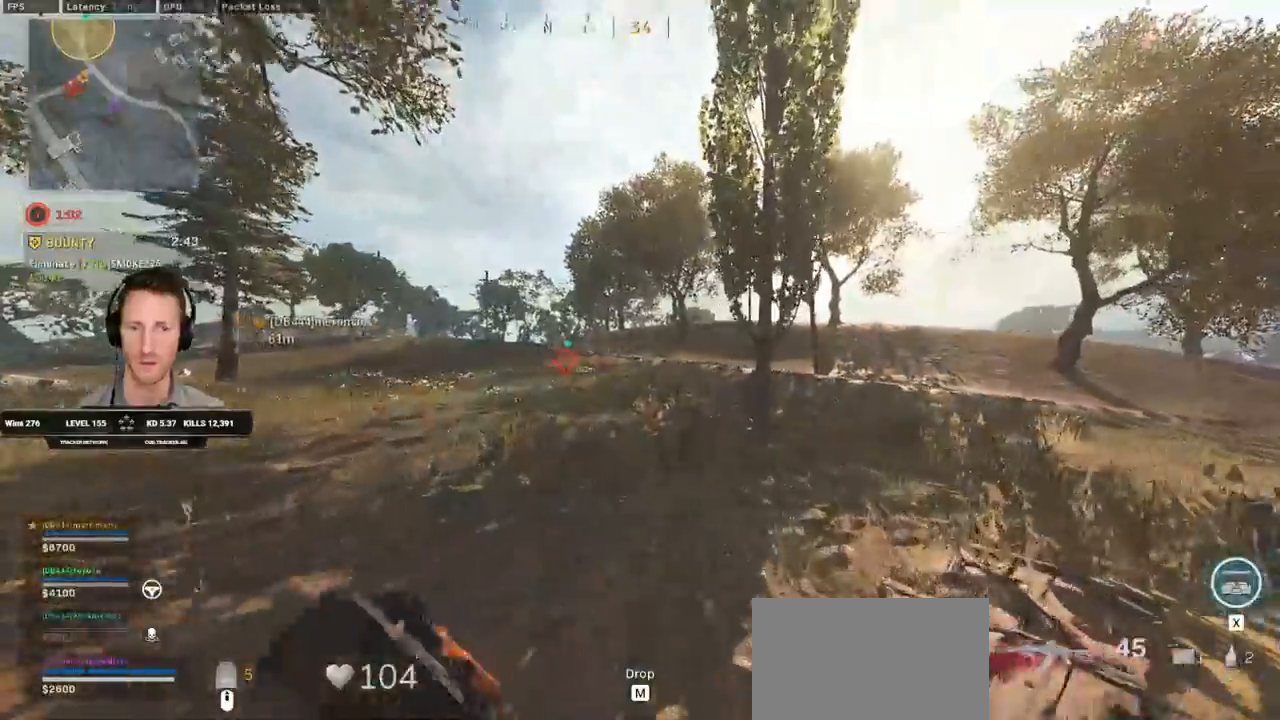
{"keys": ["shift", "w"], "mouse": [], "events": [[367, "d", "up"]]}
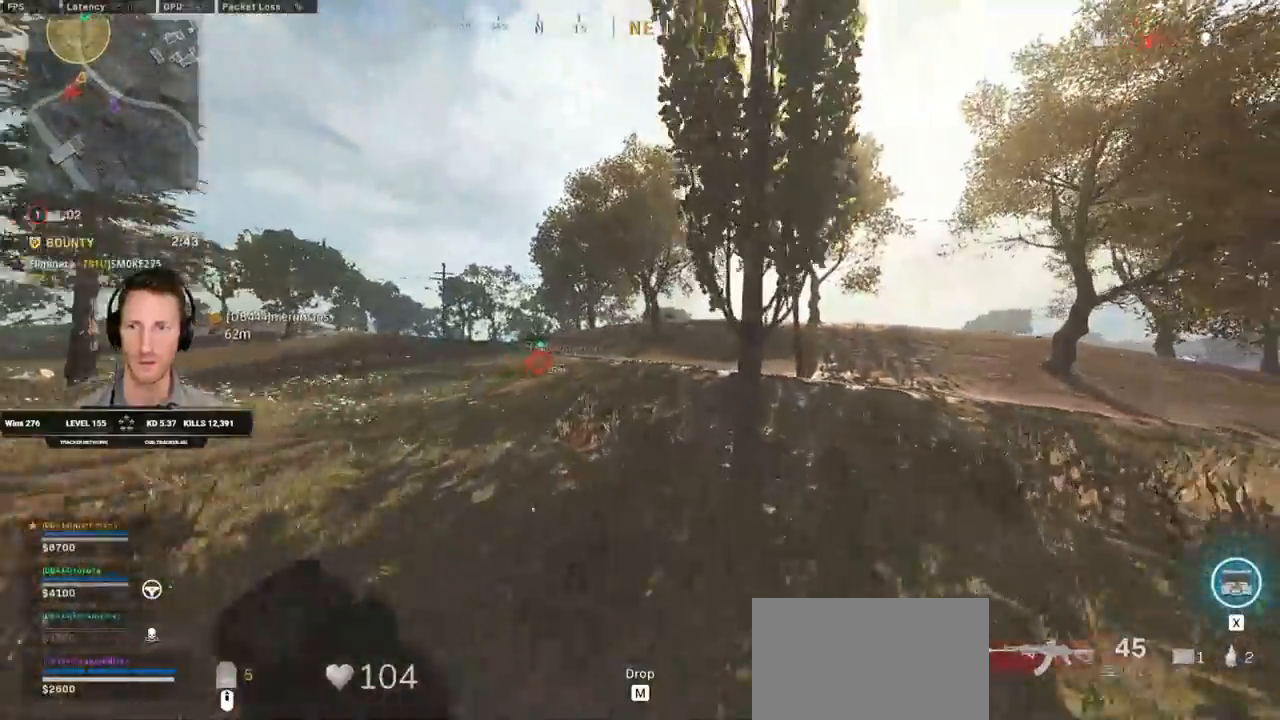
{"keys": ["d", "shift", "w"], "mouse": [], "events": [[150, "c", "down"], [200, "c", "up"], [250, "shift", "up"], [300, "c", "down"], [350, "space", "down"], [383, "c", "up"], [400, "shift", "down"], [433, "space", "up"], [483, "d", "down"]]}
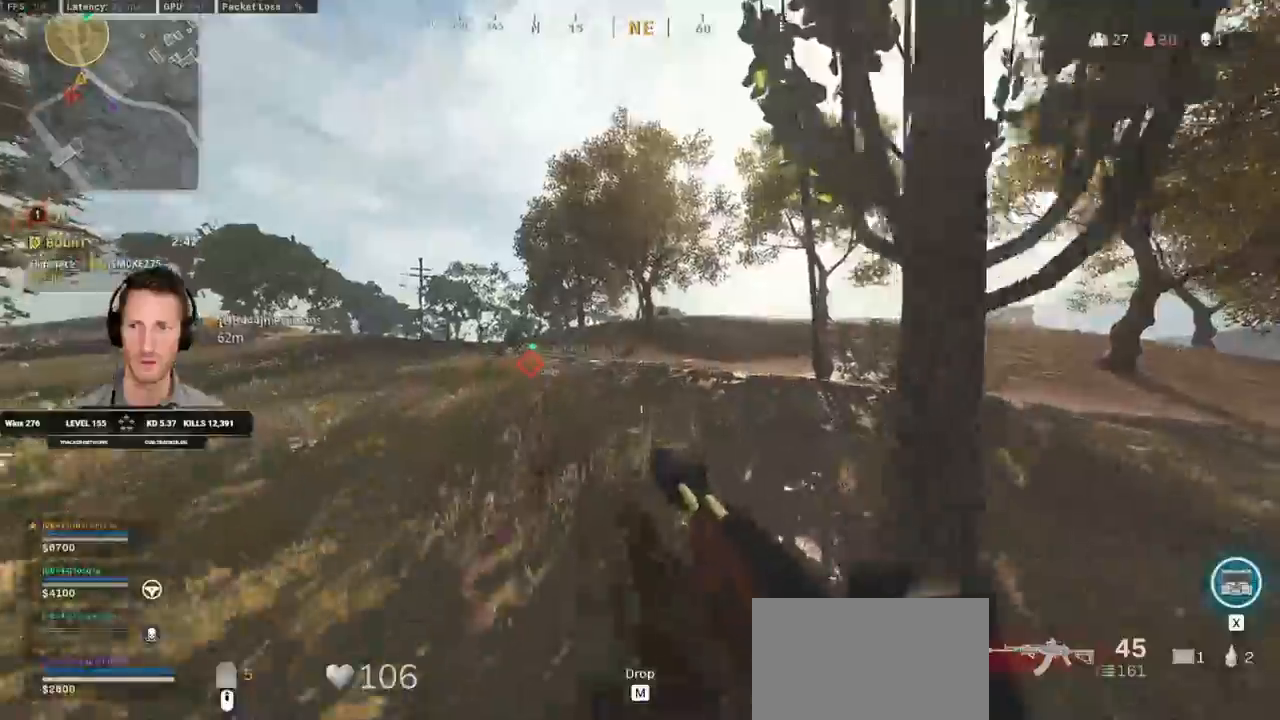
{"keys": ["d", "shift", "w"], "mouse": [], "events": [[100, "d", "up"], [317, "d", "down"]]}
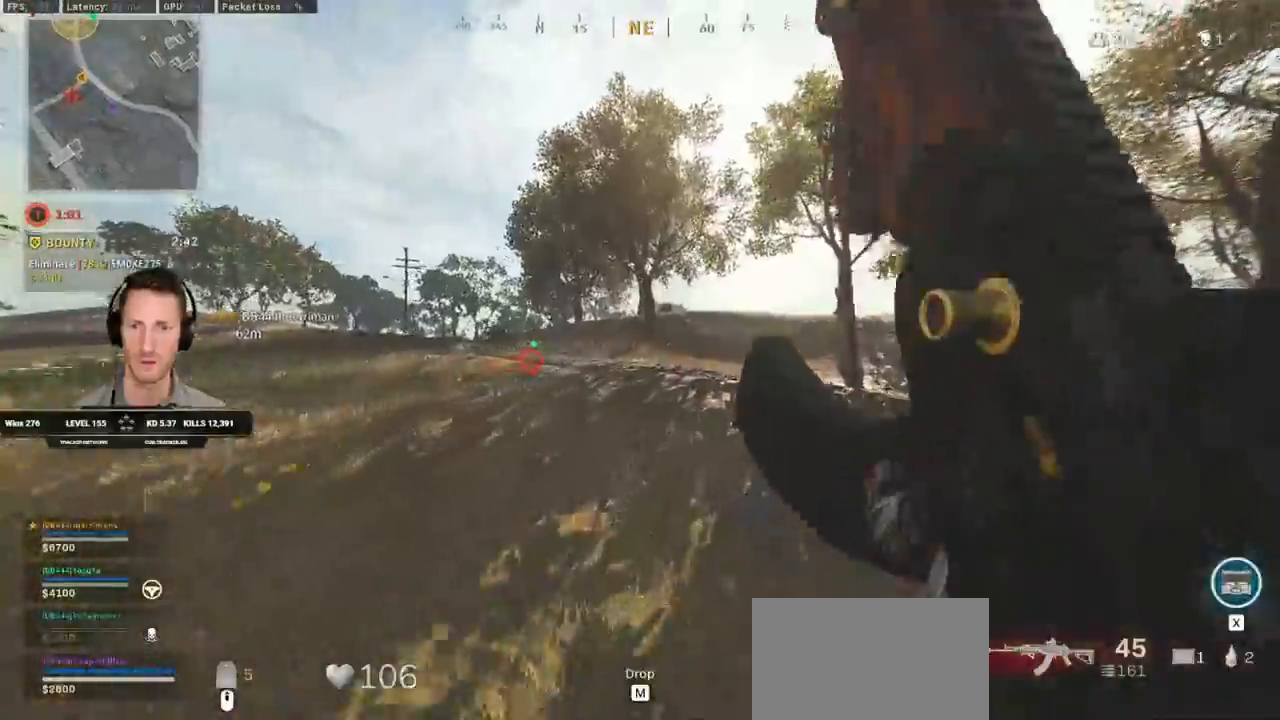
{"keys": ["shift", "w"], "mouse": [], "events": [[433, "d", "up"]]}